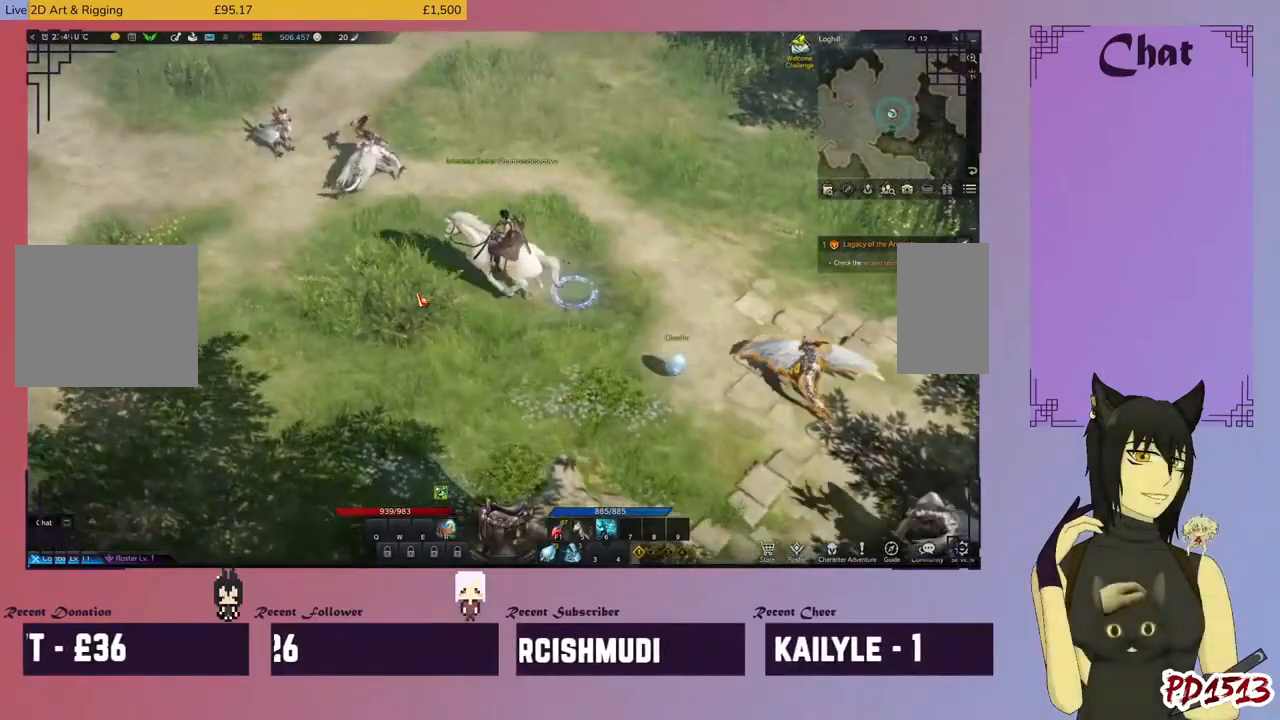
Gameplay with keyboard and mouse; each line is a JSON object with the keys and mouse buttons held at the frame after it. "events" lists presses ("down") and releases ("up") of "a", "c", "ctrl", "d", "e", "f", "q", "r", "s", "shift", "space", "tab", "v", "w", "x", "z", "mouse_left", "mouse_wheel", "mouse_right", "mouse_mb4" and "mouse_mb5" between this image and that frame as [ms after this image, input, new state], when the widget could be followed in between. "mouse_left", "mouse_wheel", "mouse_right", "mouse_mb4", "mouse_mb5" = the "left", "wheel", "right", "mb4", "mb5" buttons of the "mouse" list. No other keys are recorded. "wheel" means that the mouse wheel is clicked or scrolled. Mouse movement is not recorded.
{"keys": [], "mouse": ["left"], "events": [[167, "mouse_left", "up"], [434, "mouse_left", "down"]]}
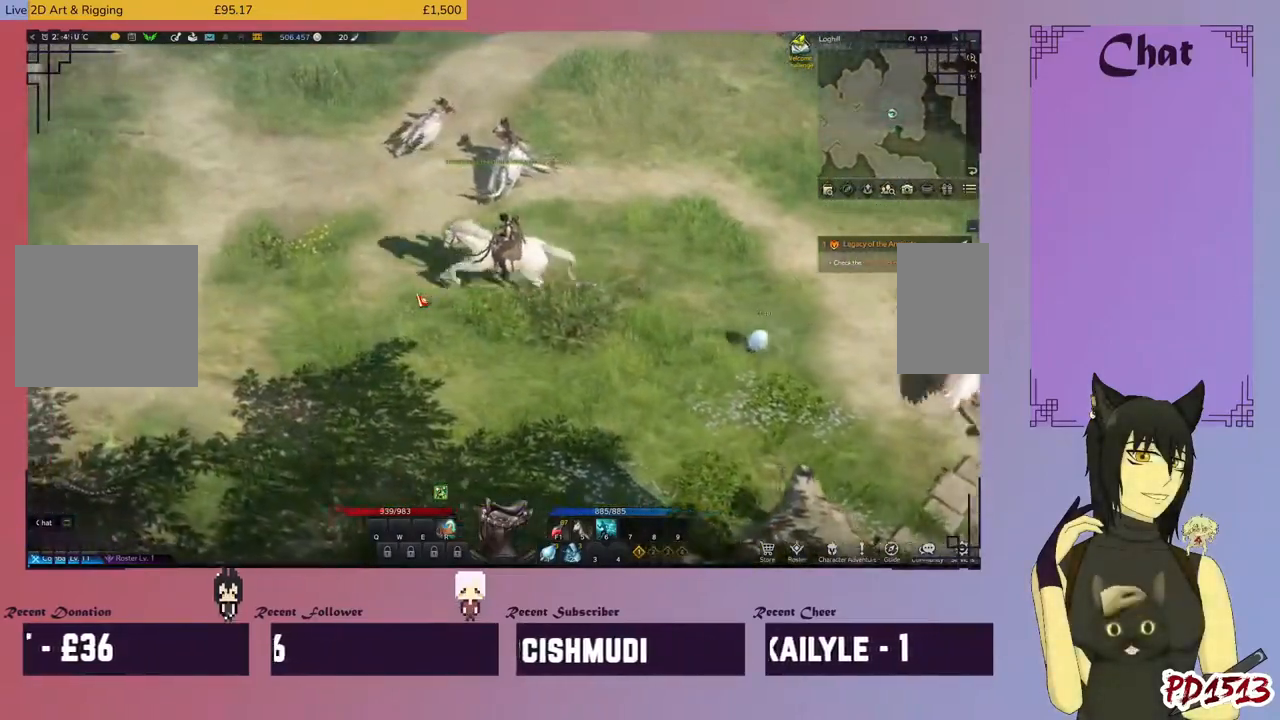
{"keys": [], "mouse": ["left"], "events": [[134, "mouse_left", "up"], [400, "mouse_left", "down"]]}
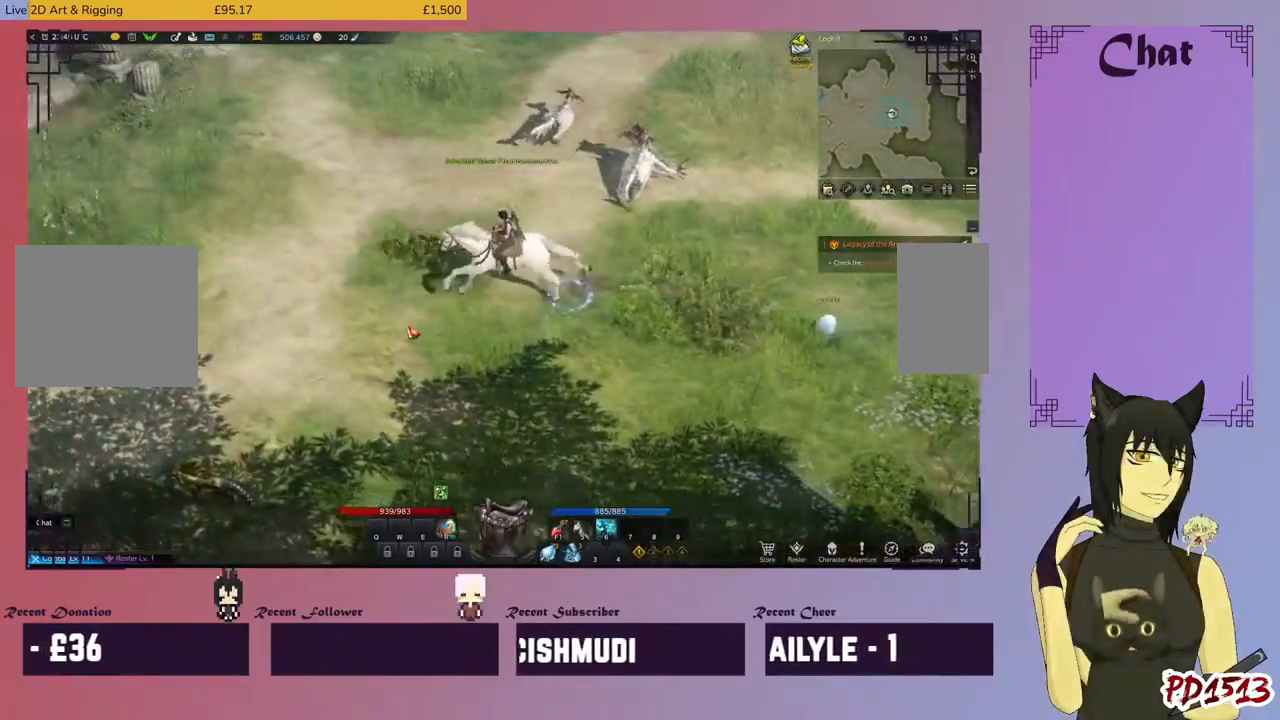
{"keys": [], "mouse": [], "events": [[134, "mouse_left", "up"], [334, "mouse_left", "down"], [500, "mouse_left", "up"]]}
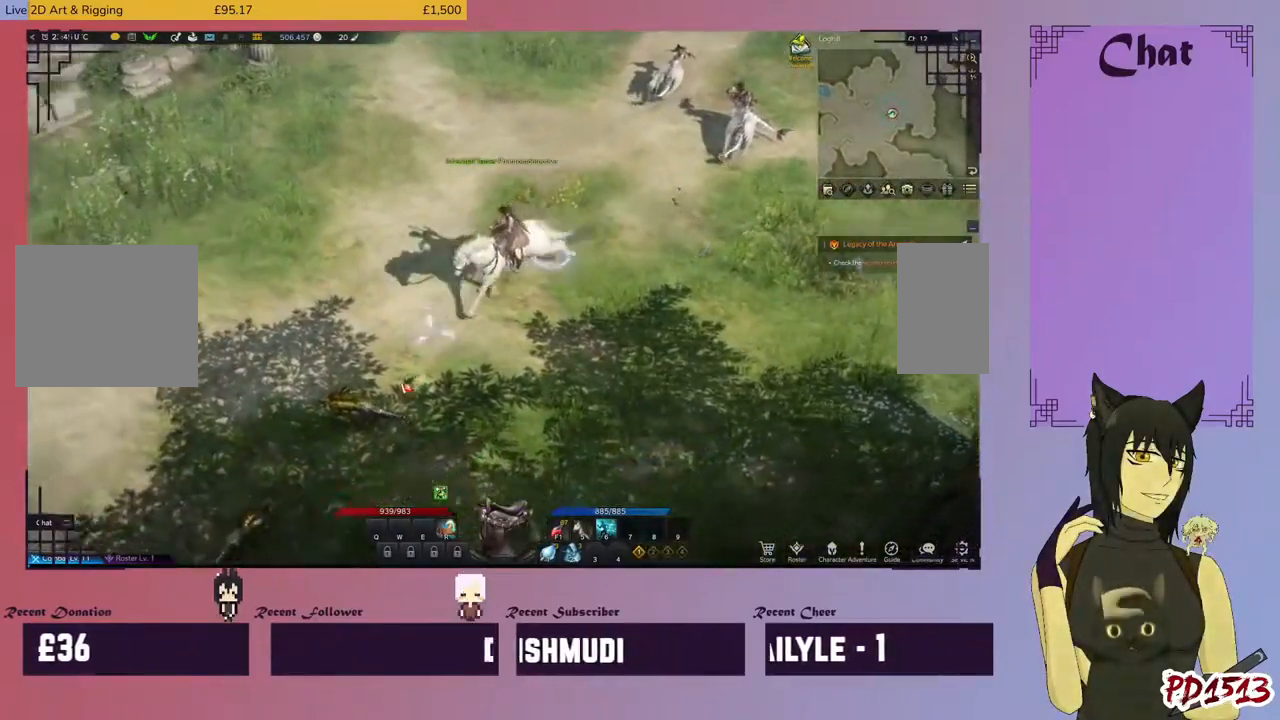
{"keys": [], "mouse": [], "events": [[134, "mouse_left", "down"], [267, "mouse_left", "up"]]}
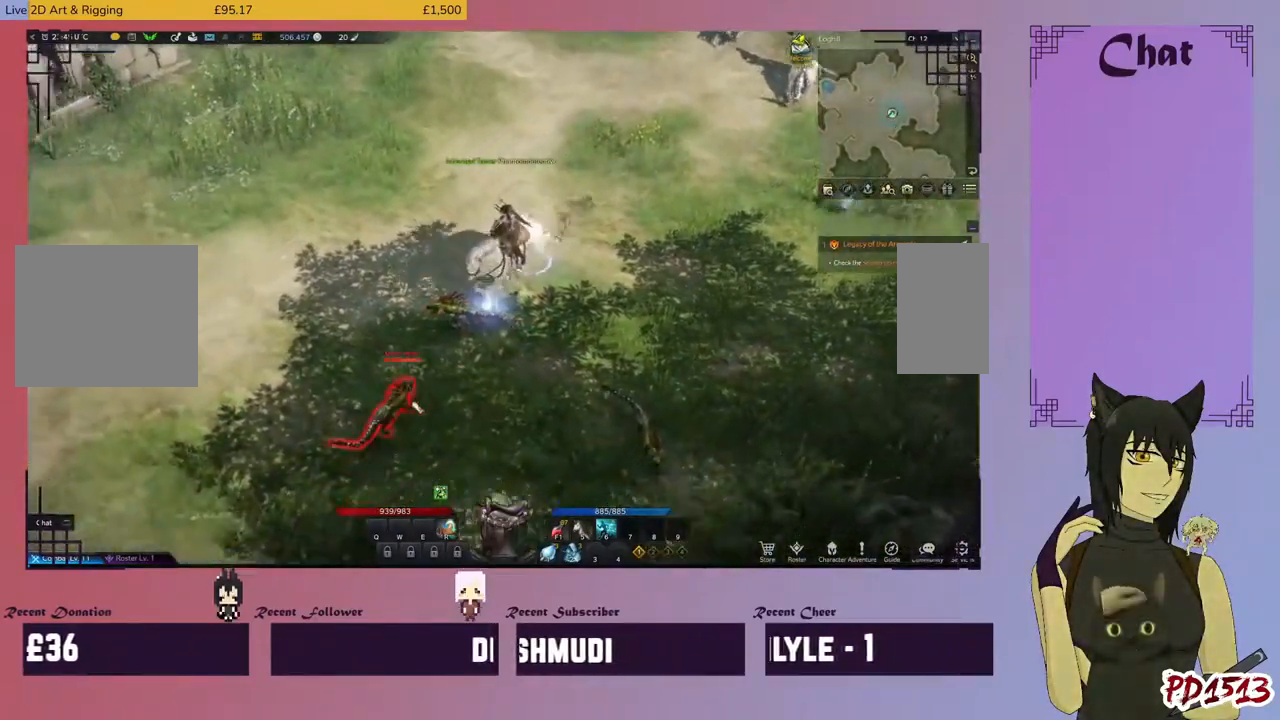
{"keys": [], "mouse": [], "events": [[34, "mouse_left", "down"], [200, "mouse_left", "up"]]}
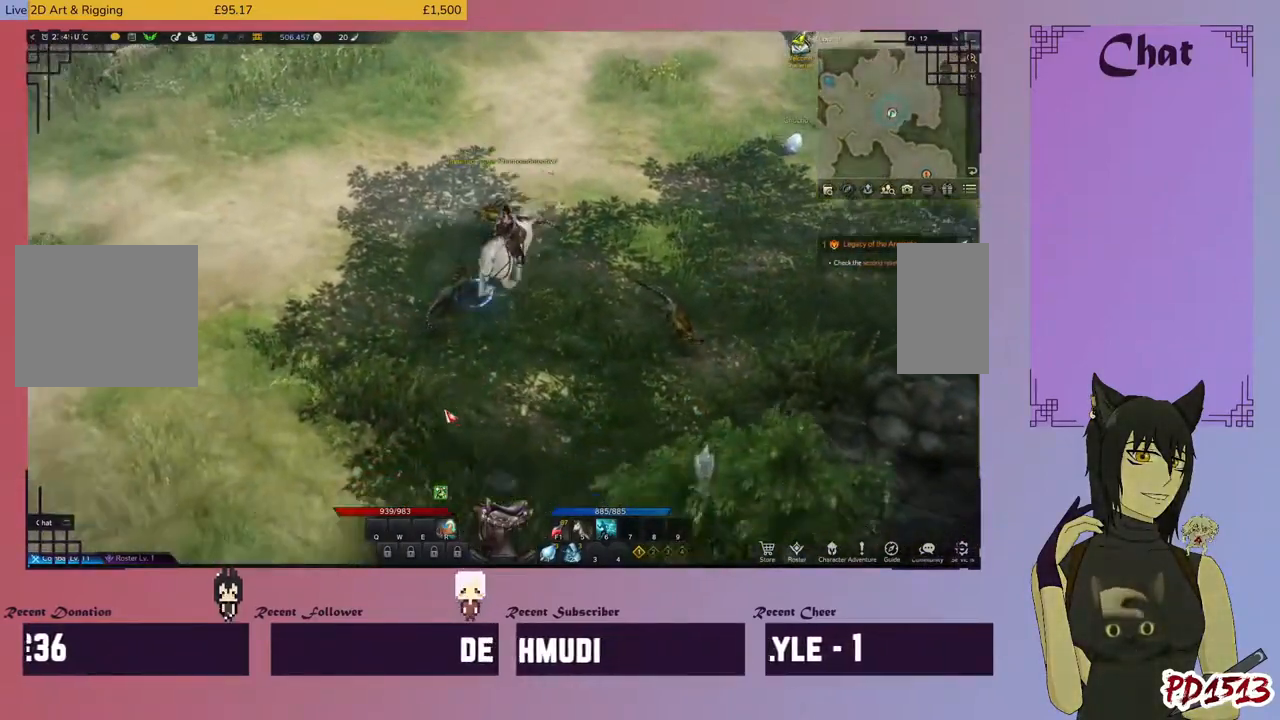
{"keys": [], "mouse": [], "events": [[67, "mouse_left", "down"], [234, "mouse_left", "up"]]}
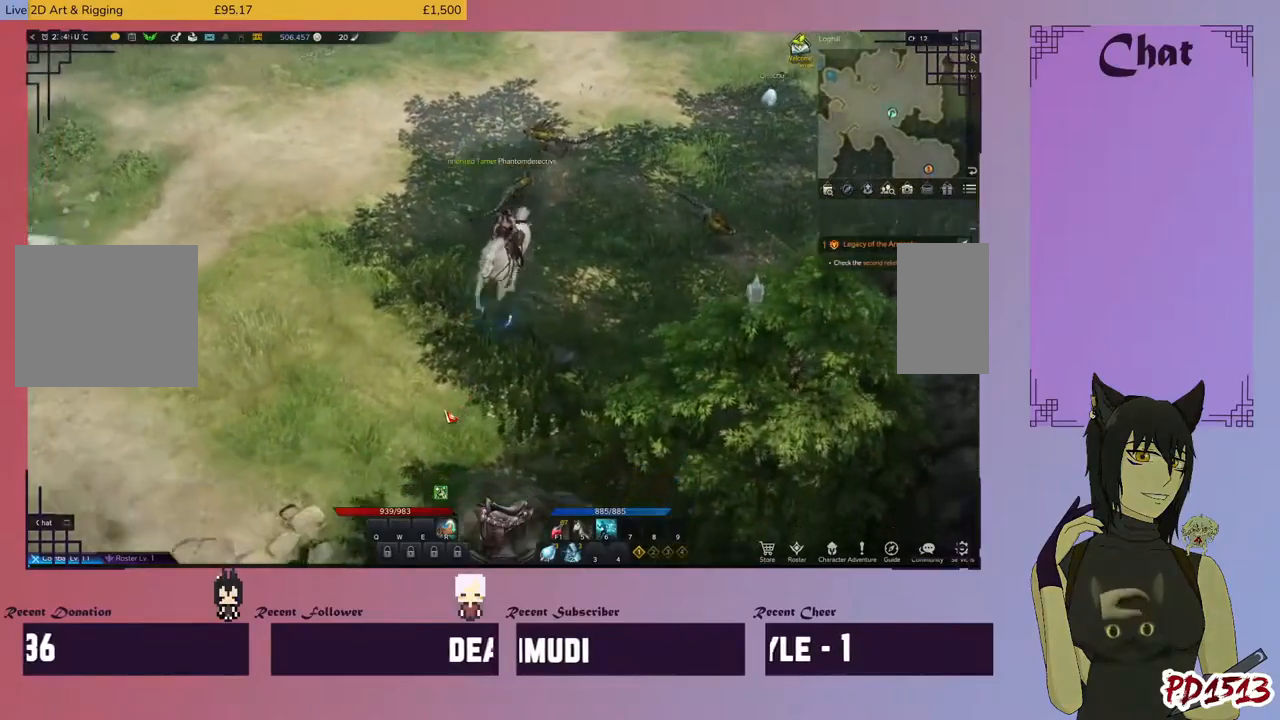
{"keys": [], "mouse": [], "events": [[34, "mouse_left", "down"], [200, "mouse_left", "up"]]}
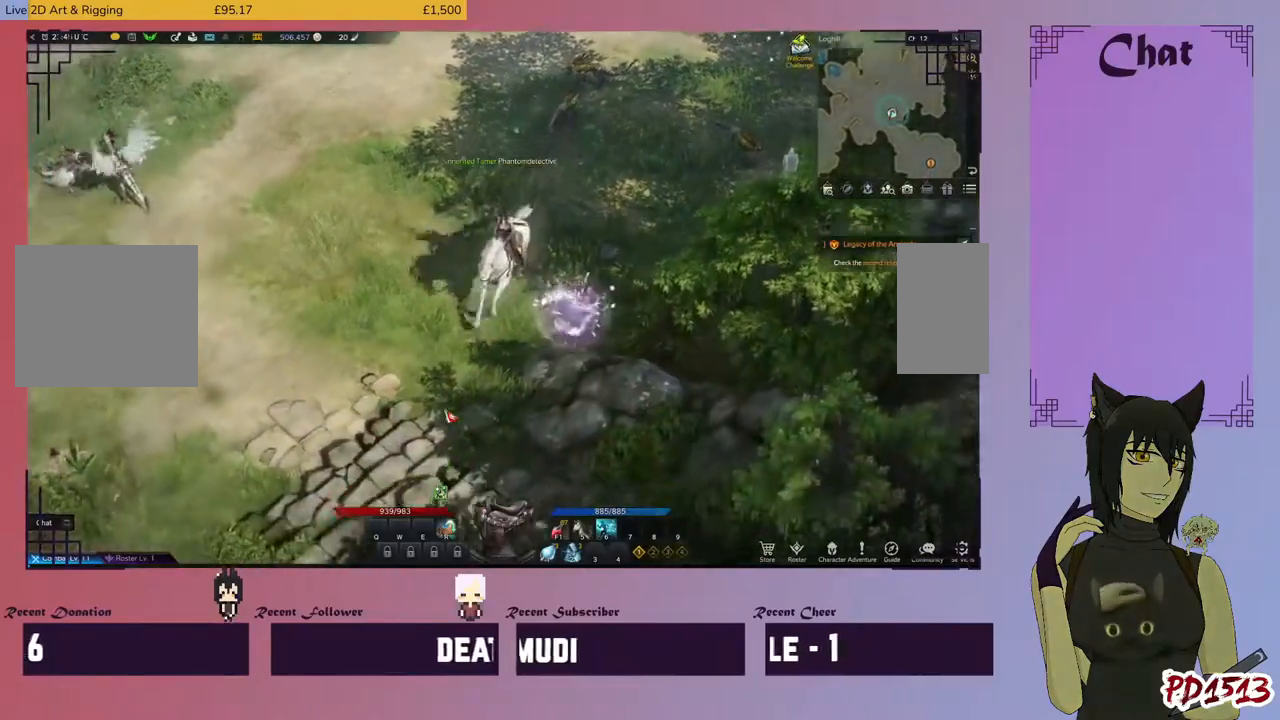
{"keys": [], "mouse": ["left"], "events": [[100, "mouse_left", "down"], [267, "mouse_left", "up"], [500, "mouse_left", "down"]]}
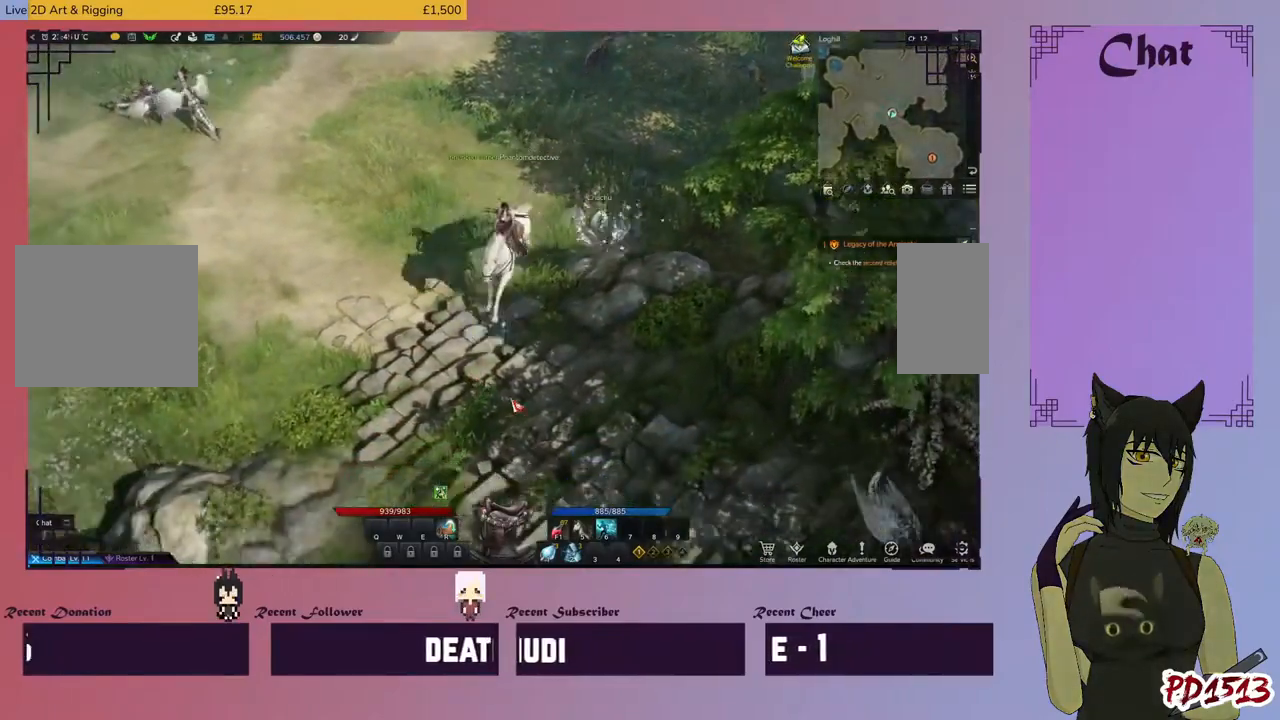
{"keys": [], "mouse": ["left"], "events": [[167, "mouse_left", "up"], [367, "mouse_left", "down"]]}
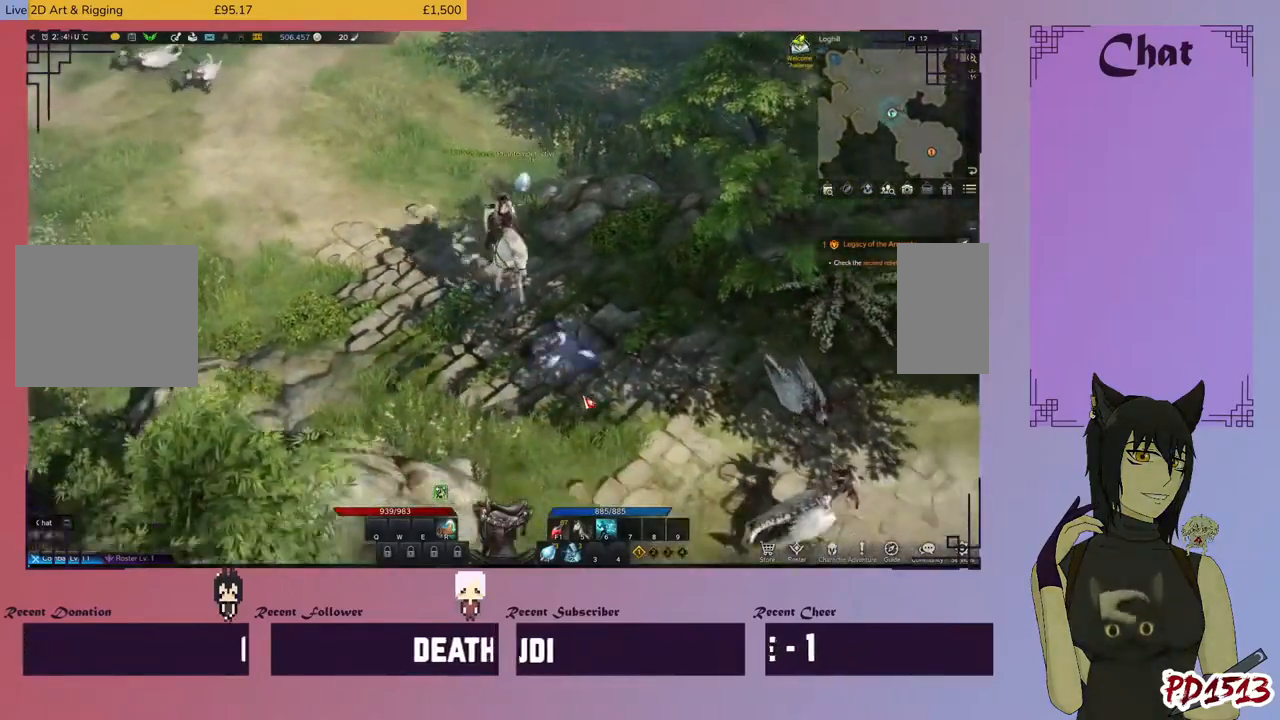
{"keys": [], "mouse": [], "events": [[234, "mouse_left", "up"]]}
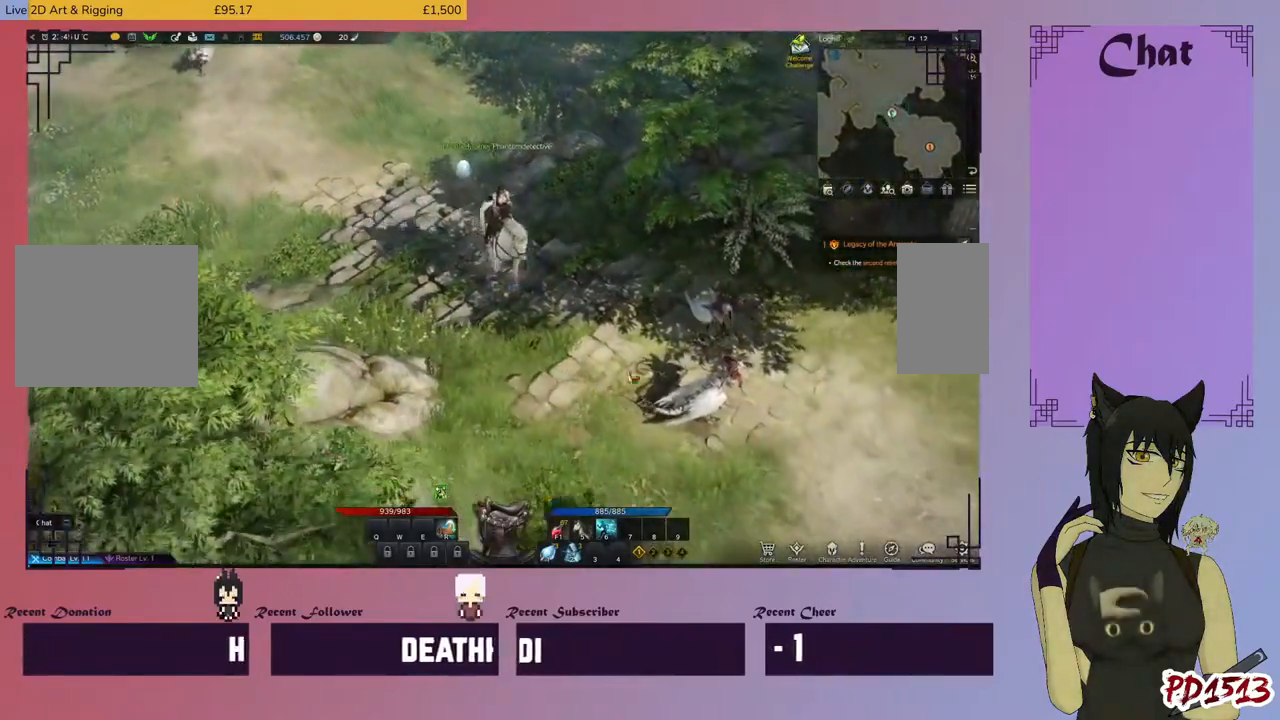
{"keys": [], "mouse": [], "events": [[100, "mouse_left", "down"], [234, "mouse_left", "up"]]}
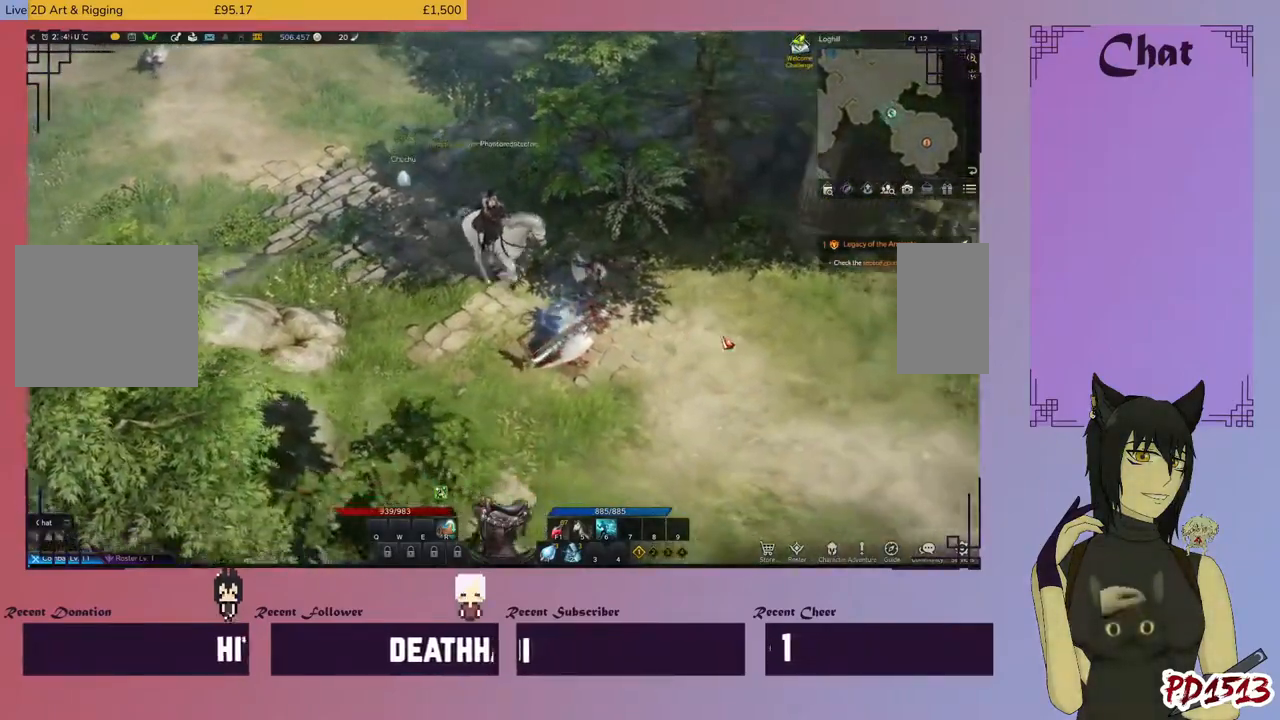
{"keys": [], "mouse": [], "events": []}
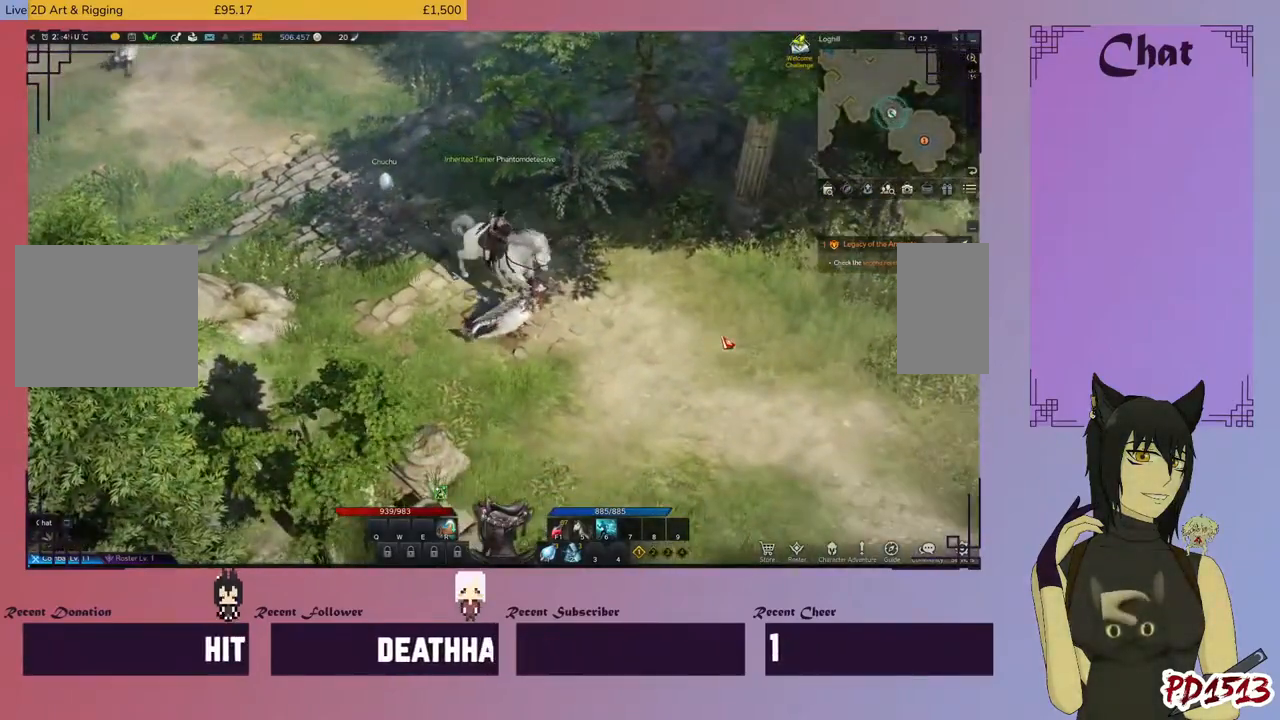
{"keys": [], "mouse": [], "events": []}
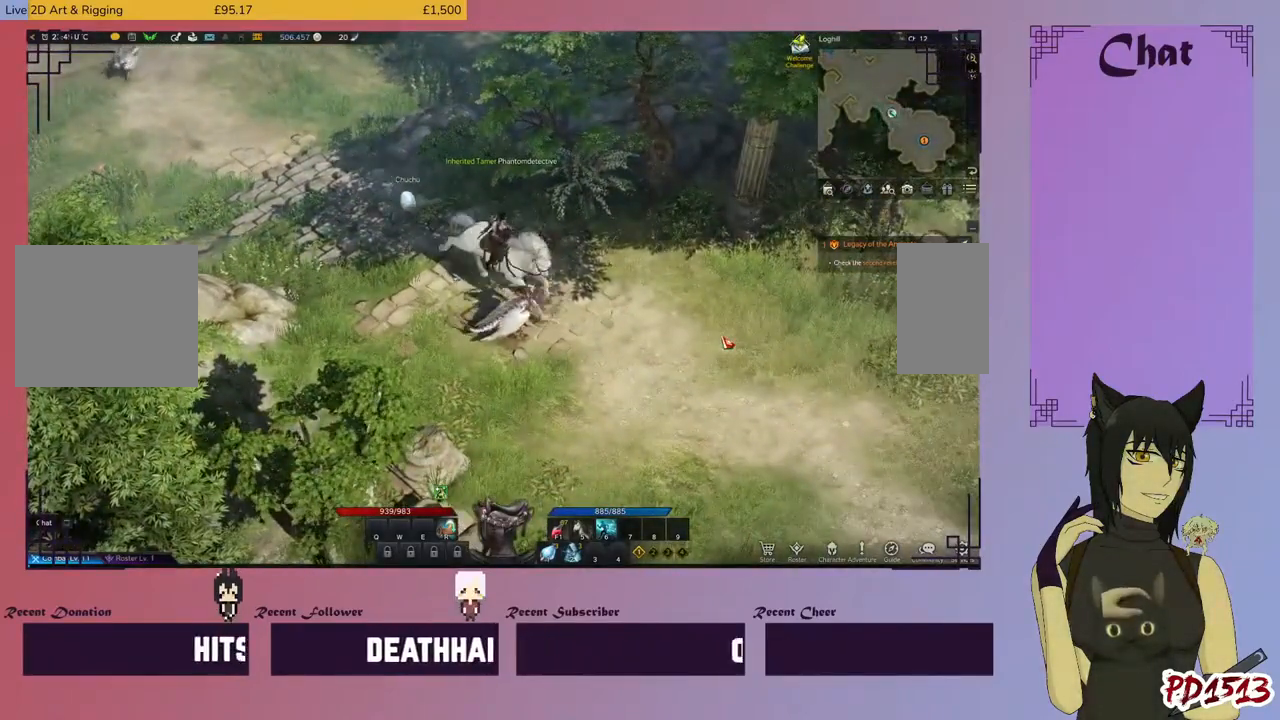
{"keys": [], "mouse": [], "events": [[67, "space", "down"], [167, "space", "up"]]}
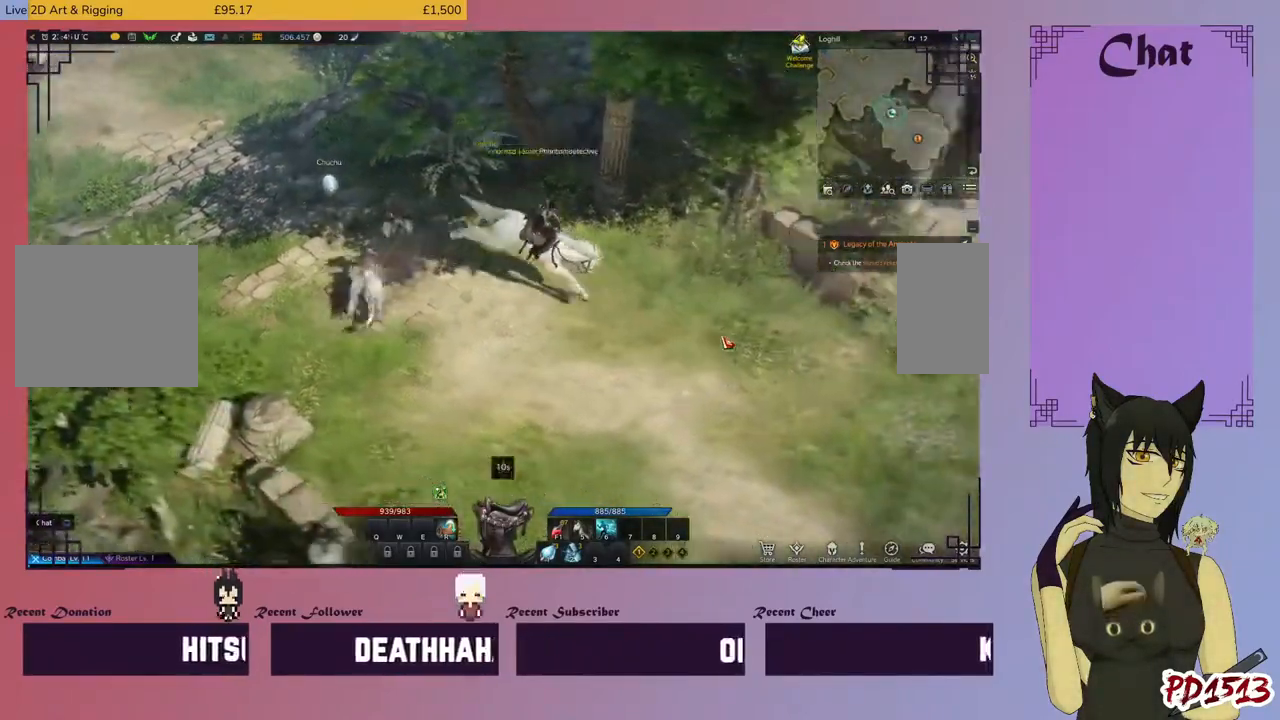
{"keys": [], "mouse": [], "events": []}
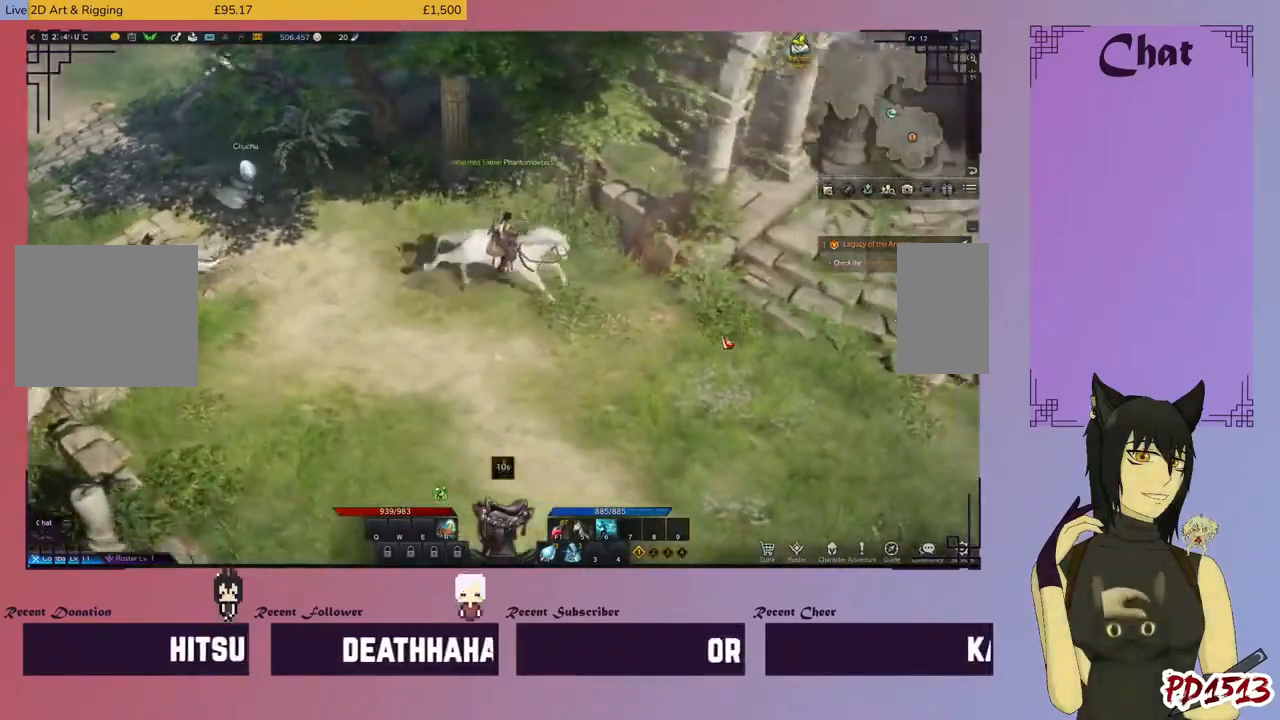
{"keys": [], "mouse": [], "events": [[200, "mouse_left", "down"], [400, "mouse_left", "up"]]}
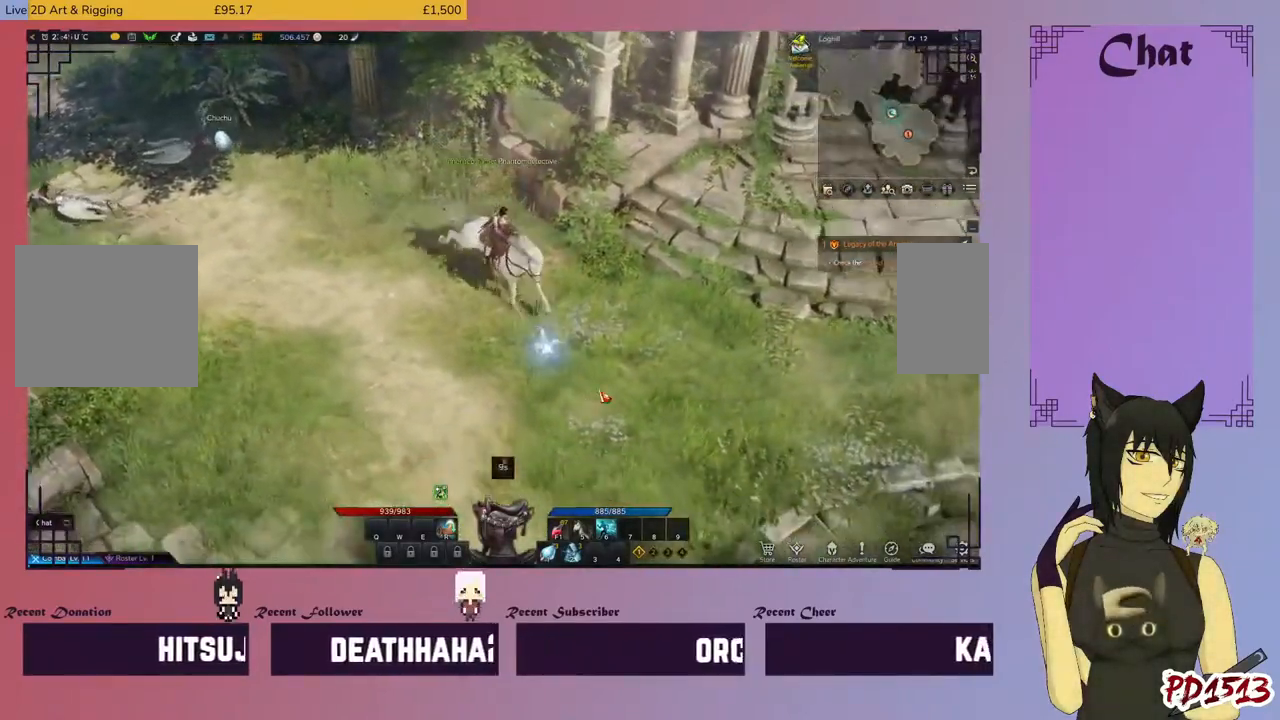
{"keys": [], "mouse": [], "events": [[334, "mouse_left", "down"], [500, "mouse_left", "up"]]}
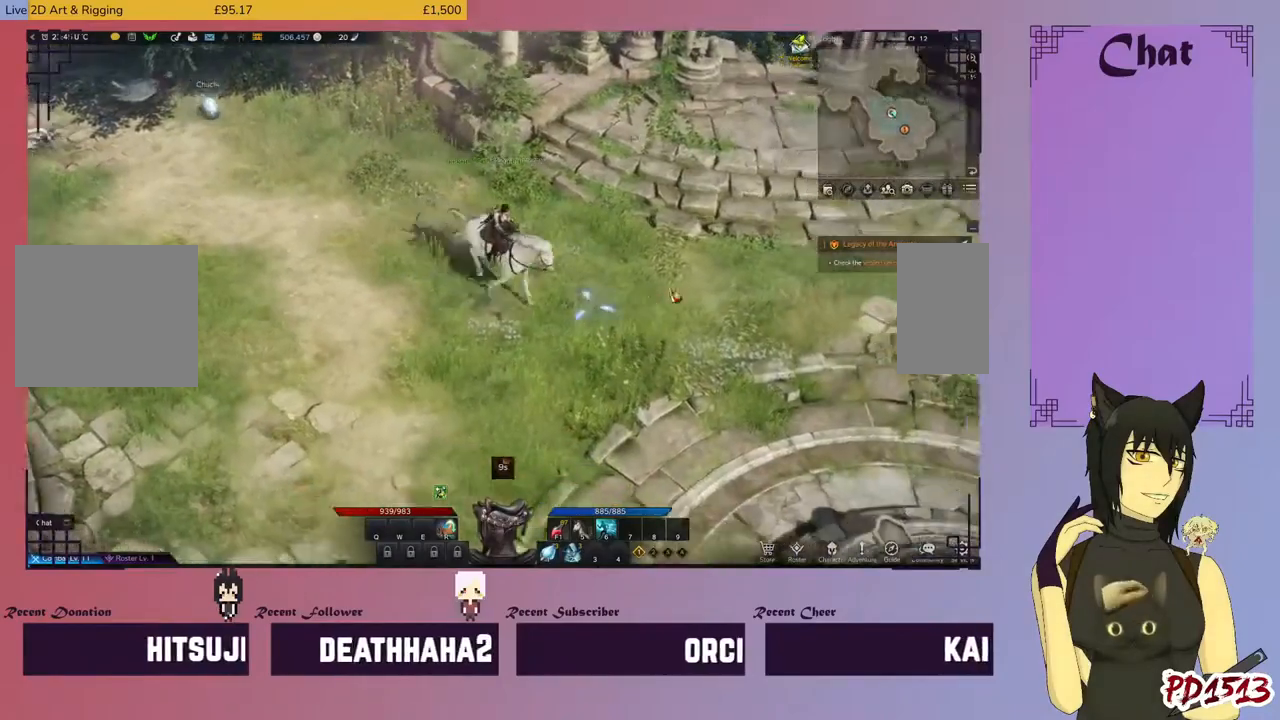
{"keys": [], "mouse": ["left"], "events": [[400, "mouse_left", "down"]]}
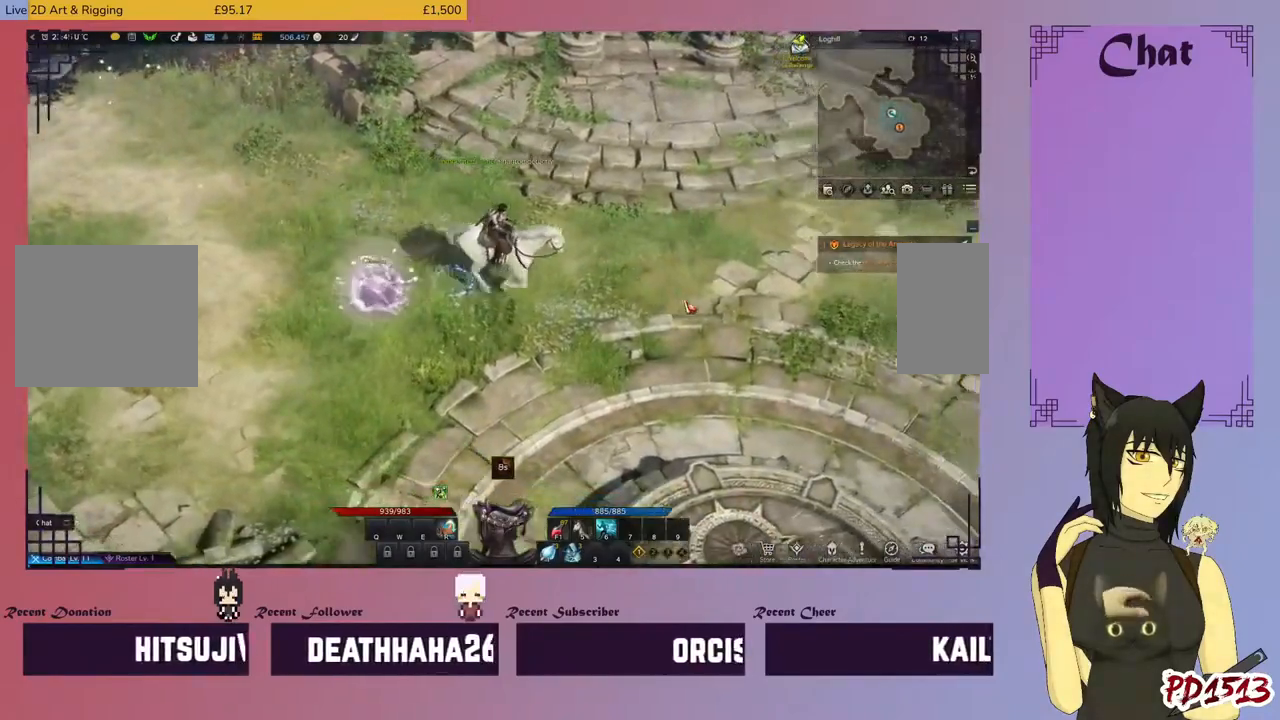
{"keys": [], "mouse": [], "events": [[34, "mouse_left", "up"]]}
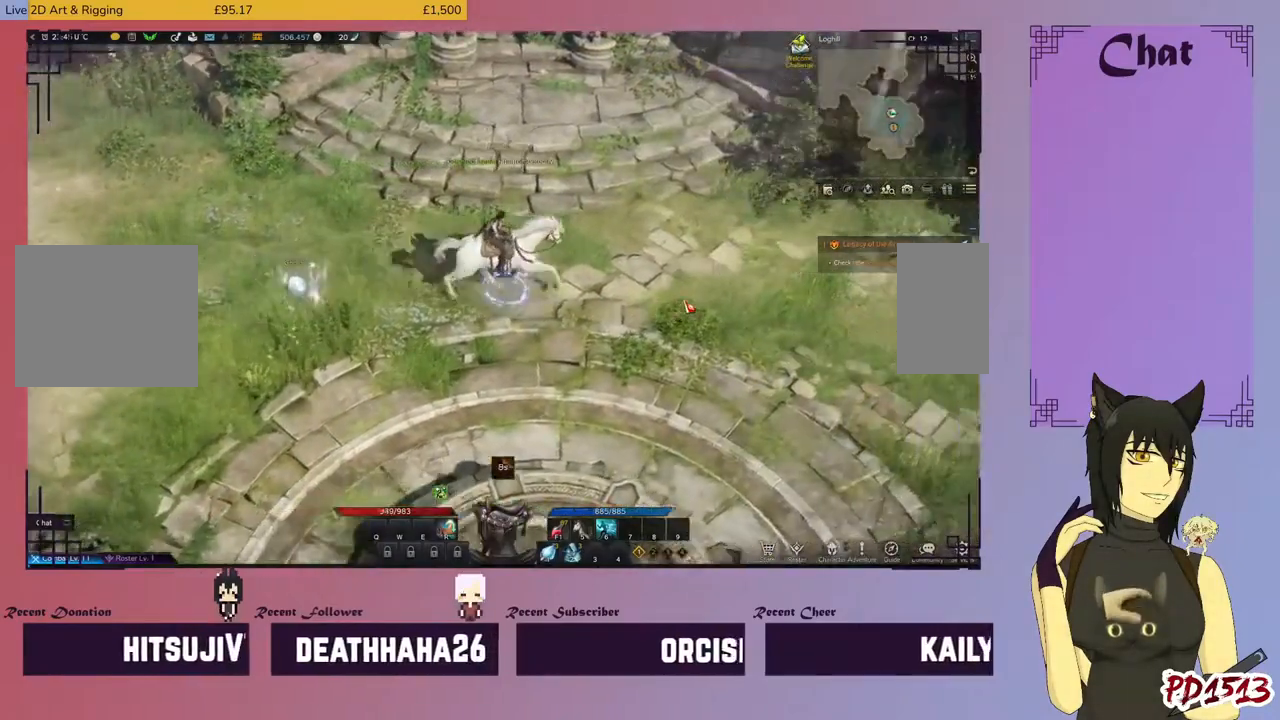
{"keys": [], "mouse": [], "events": []}
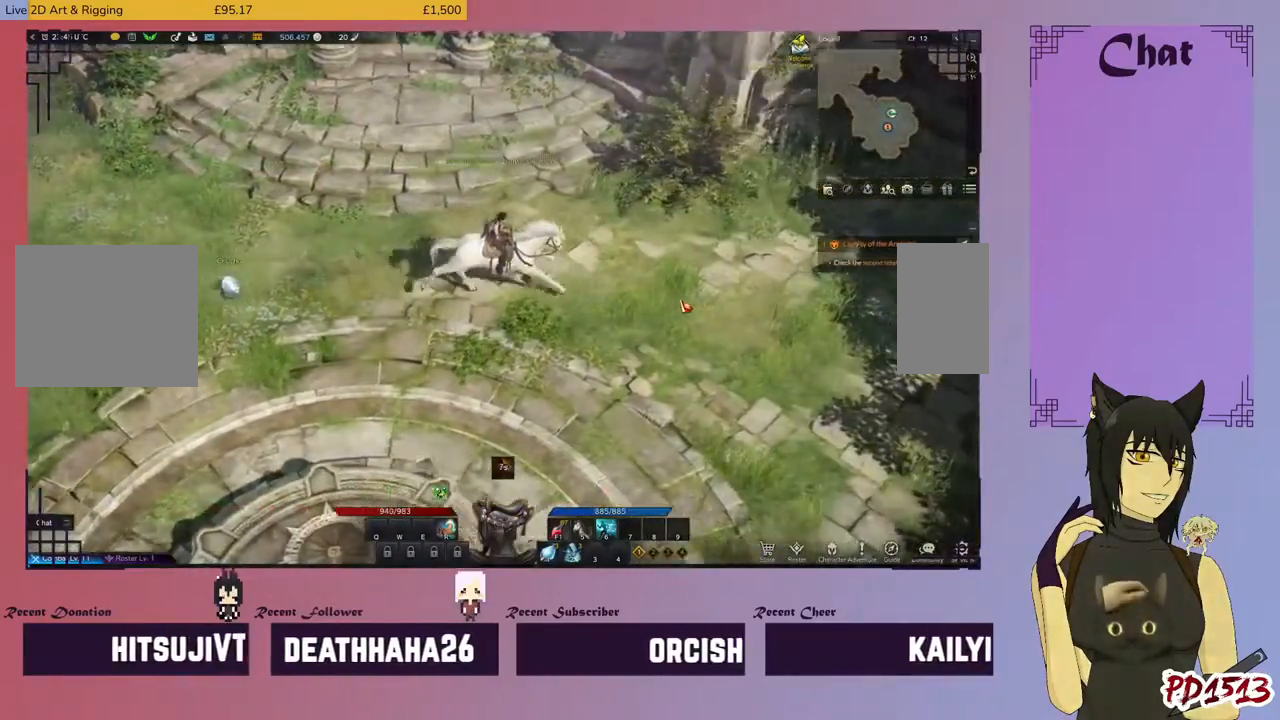
{"keys": ["r"], "mouse": [], "events": [[467, "r", "down"]]}
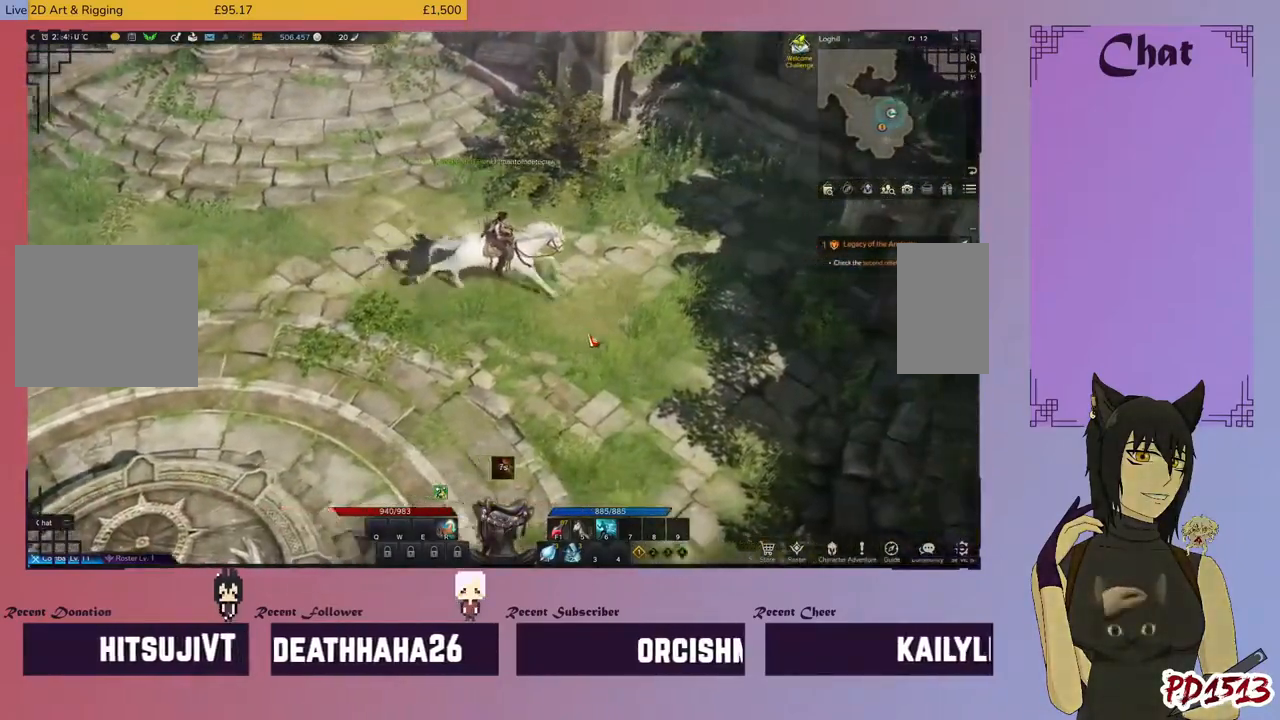
{"keys": [], "mouse": [], "events": [[34, "r", "up"]]}
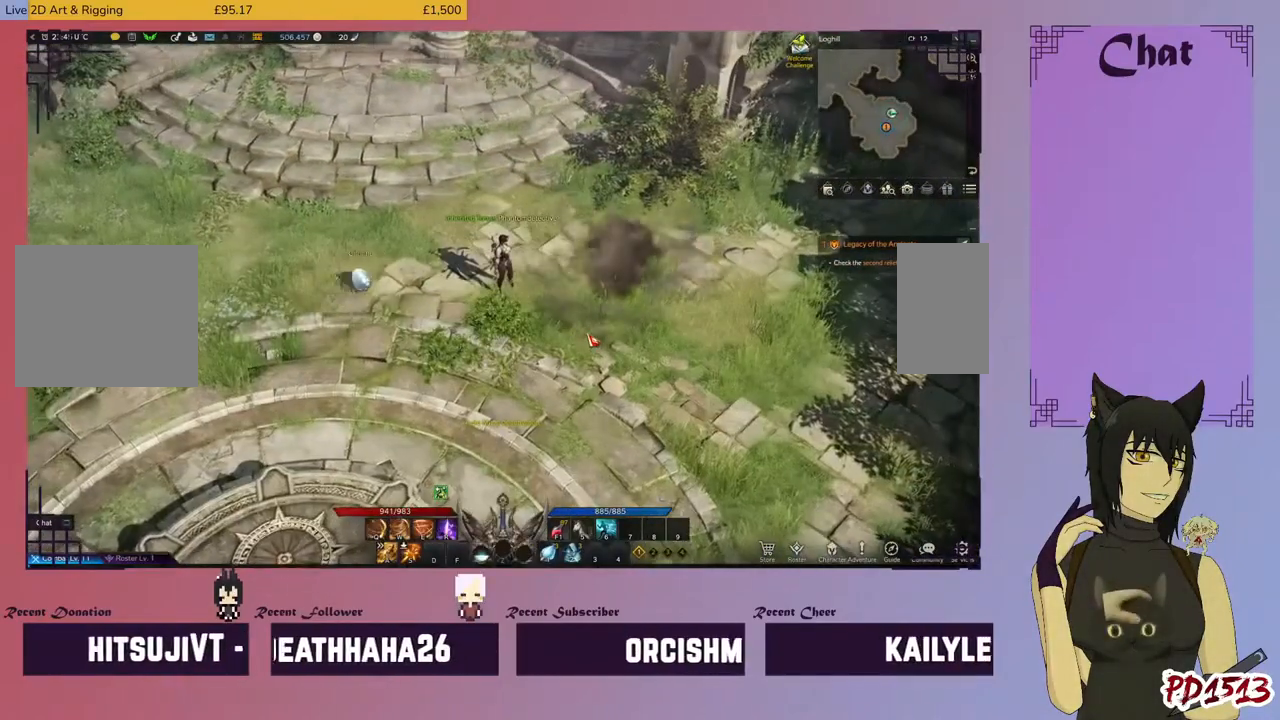
{"keys": [], "mouse": ["left"], "events": [[400, "mouse_left", "down"]]}
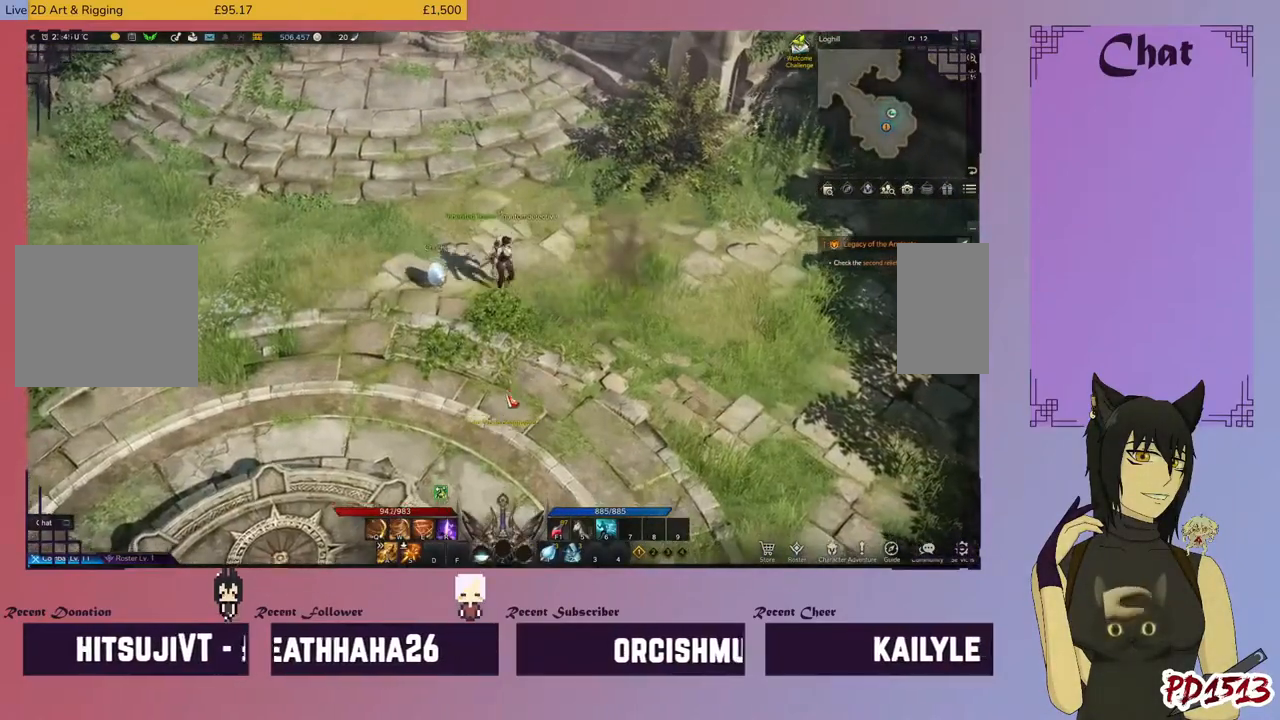
{"keys": [], "mouse": ["left"], "events": []}
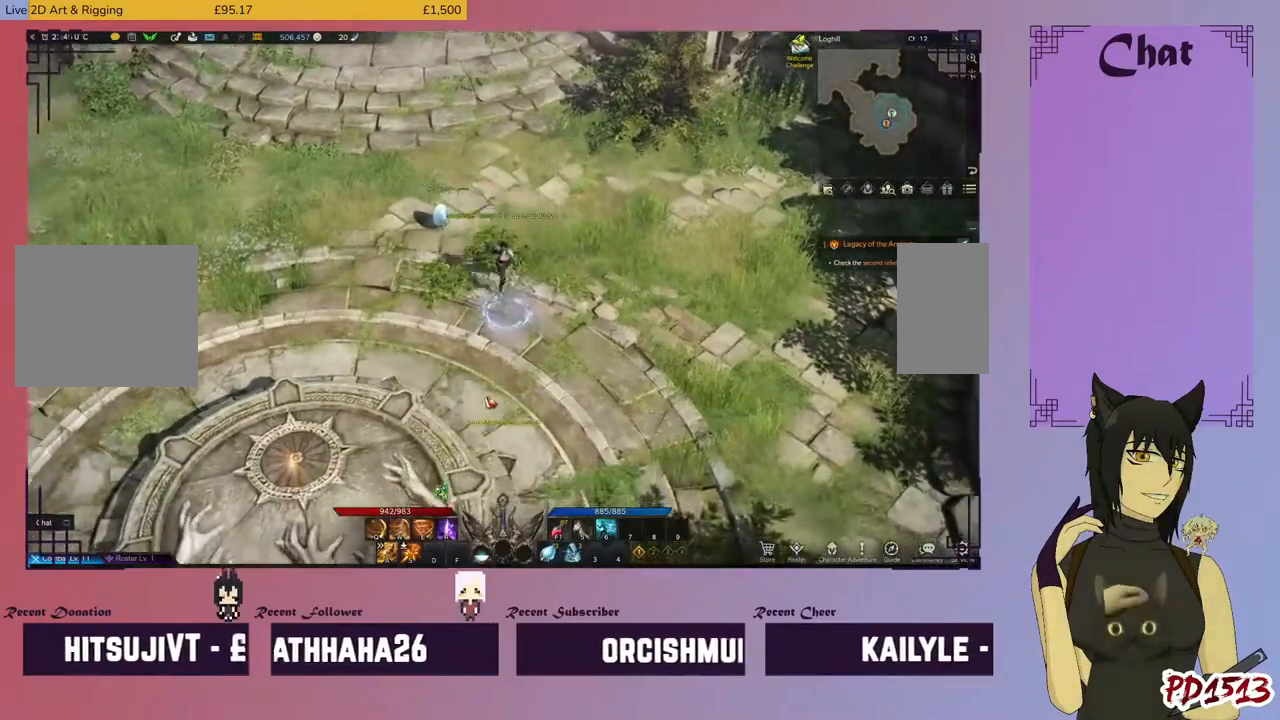
{"keys": [], "mouse": ["left"], "events": []}
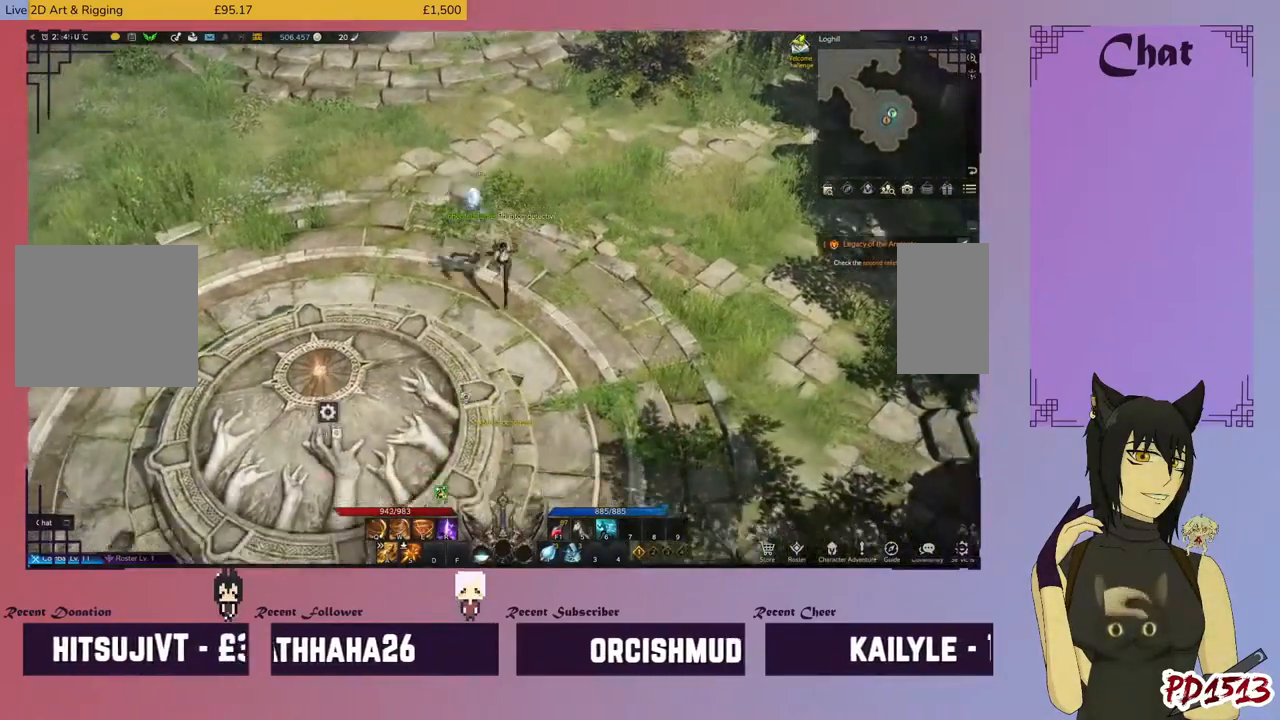
{"keys": [], "mouse": [], "events": [[100, "mouse_left", "up"]]}
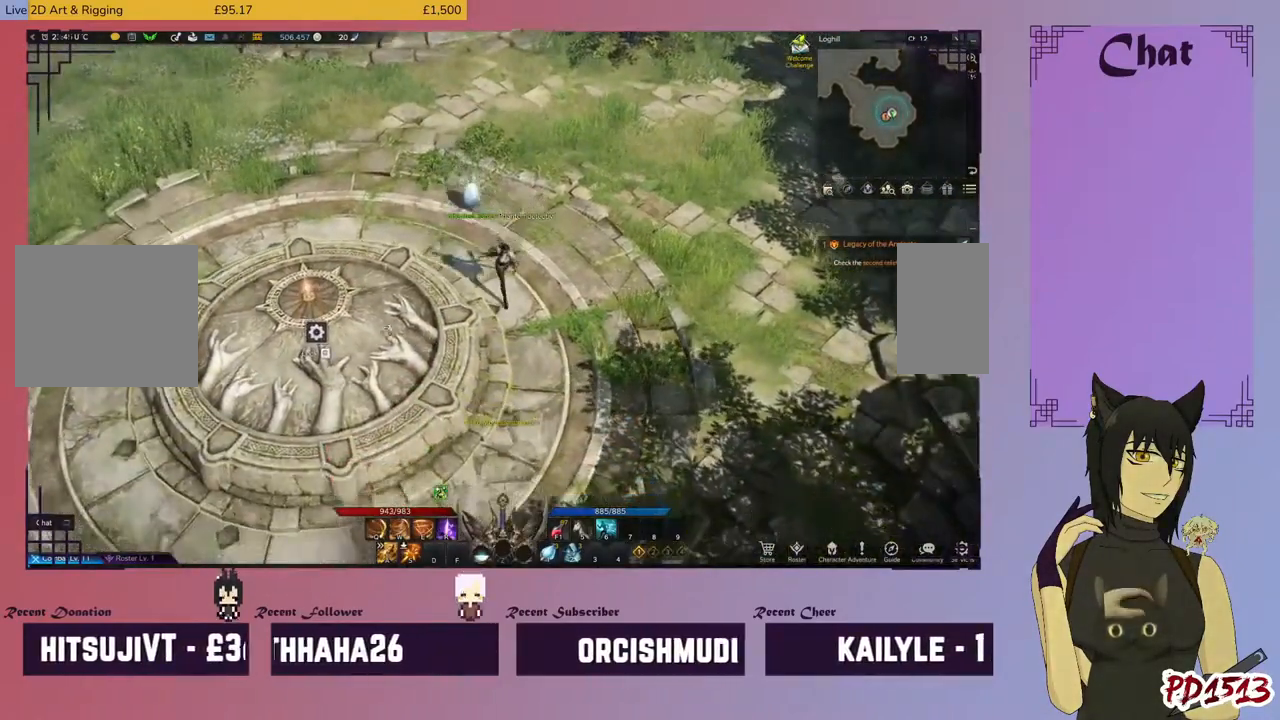
{"keys": [], "mouse": [], "events": [[200, "mouse_left", "down"], [300, "mouse_left", "up"]]}